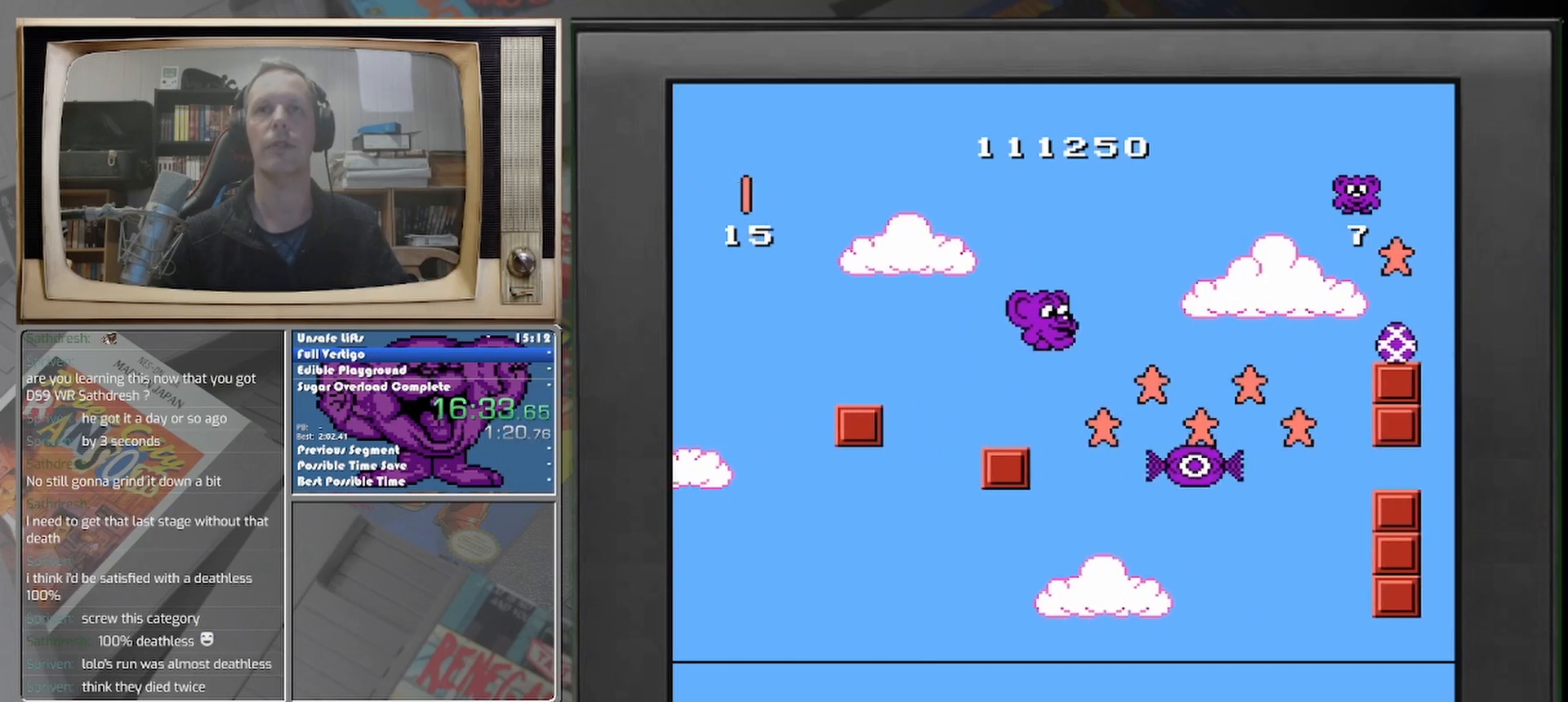
Gameplay with a controller (Nintendo layout); each line is a JSON object with the inputs held at the frame after it. "events" lists button and stick changes between this image and that frame as [ms after this image, input, new state], when the widget could be followed in between. Not read: A L2 L3 R2 R3 left_stick right_stick.
{"buttons": [], "events": [[292, "DPAD_RIGHT", "up"]]}
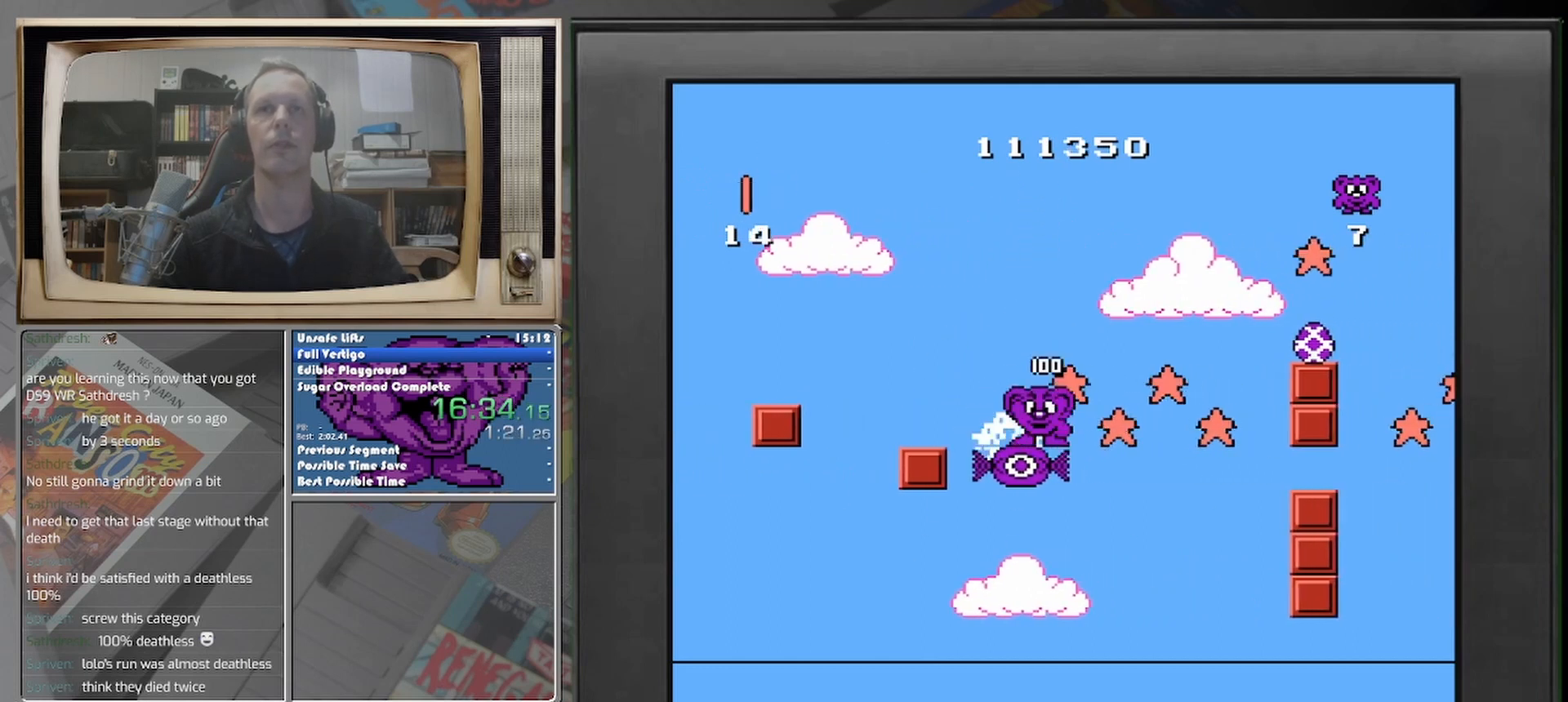
{"buttons": [], "events": [[292, "DPAD_LEFT", "down"], [333, "DPAD_LEFT", "up"]]}
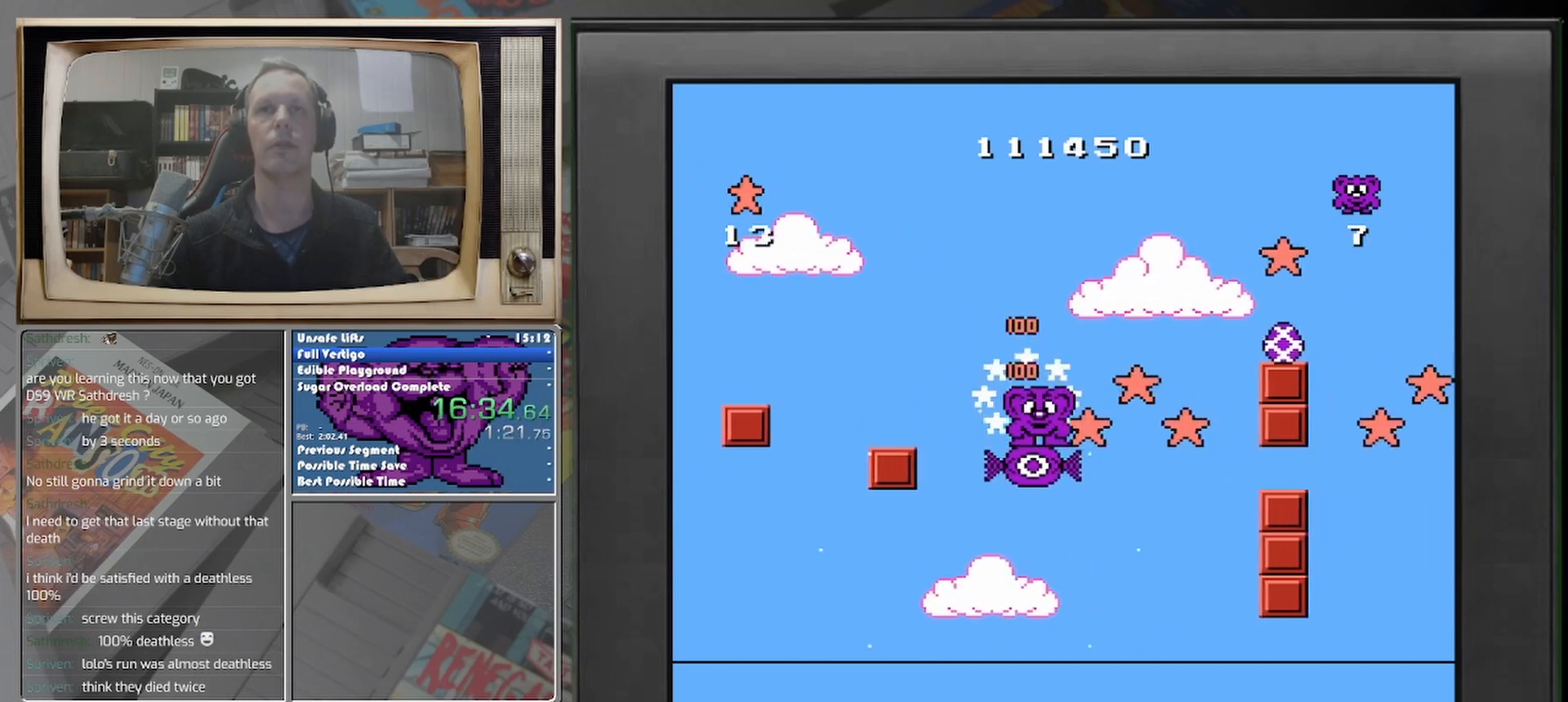
{"buttons": [], "events": []}
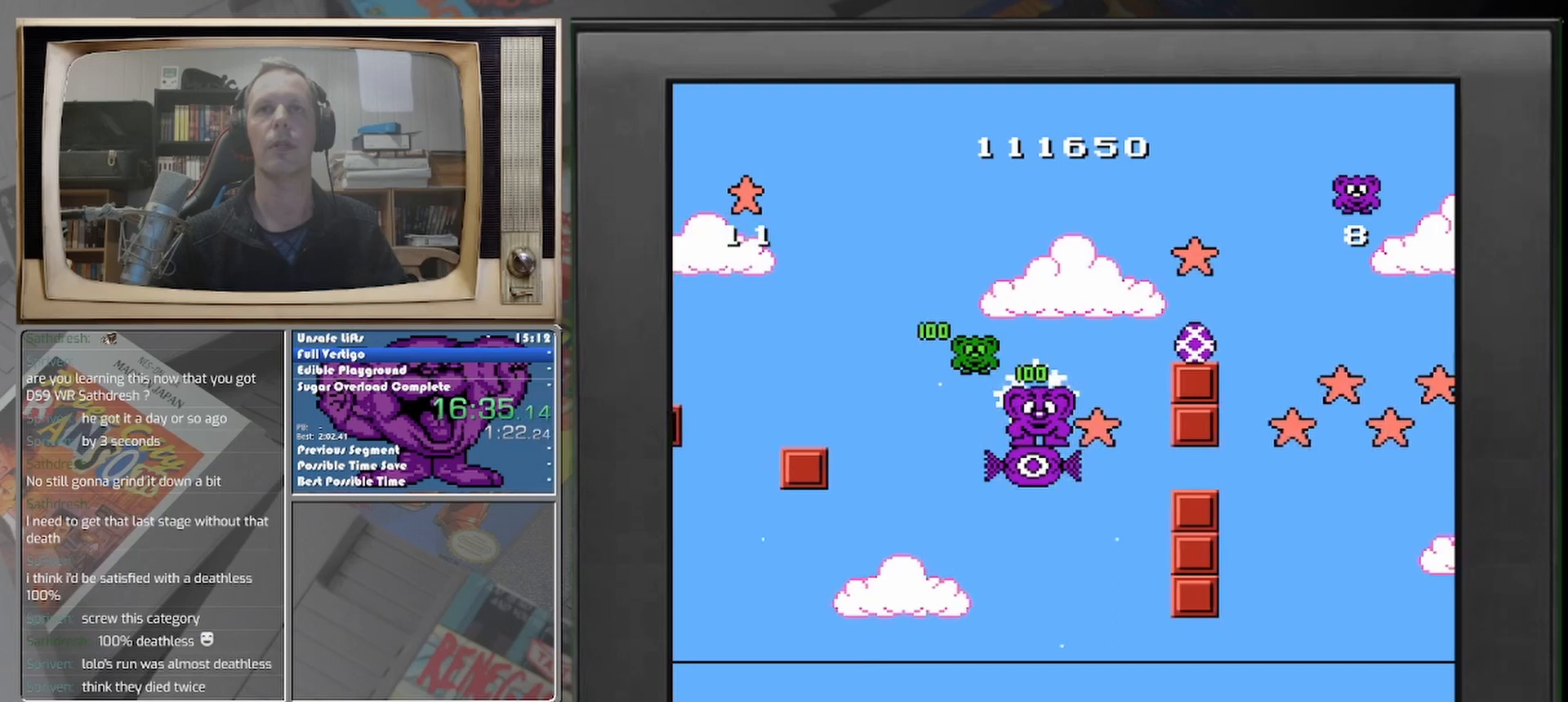
{"buttons": ["DPAD_RIGHT"], "events": [[333, "DPAD_RIGHT", "down"]]}
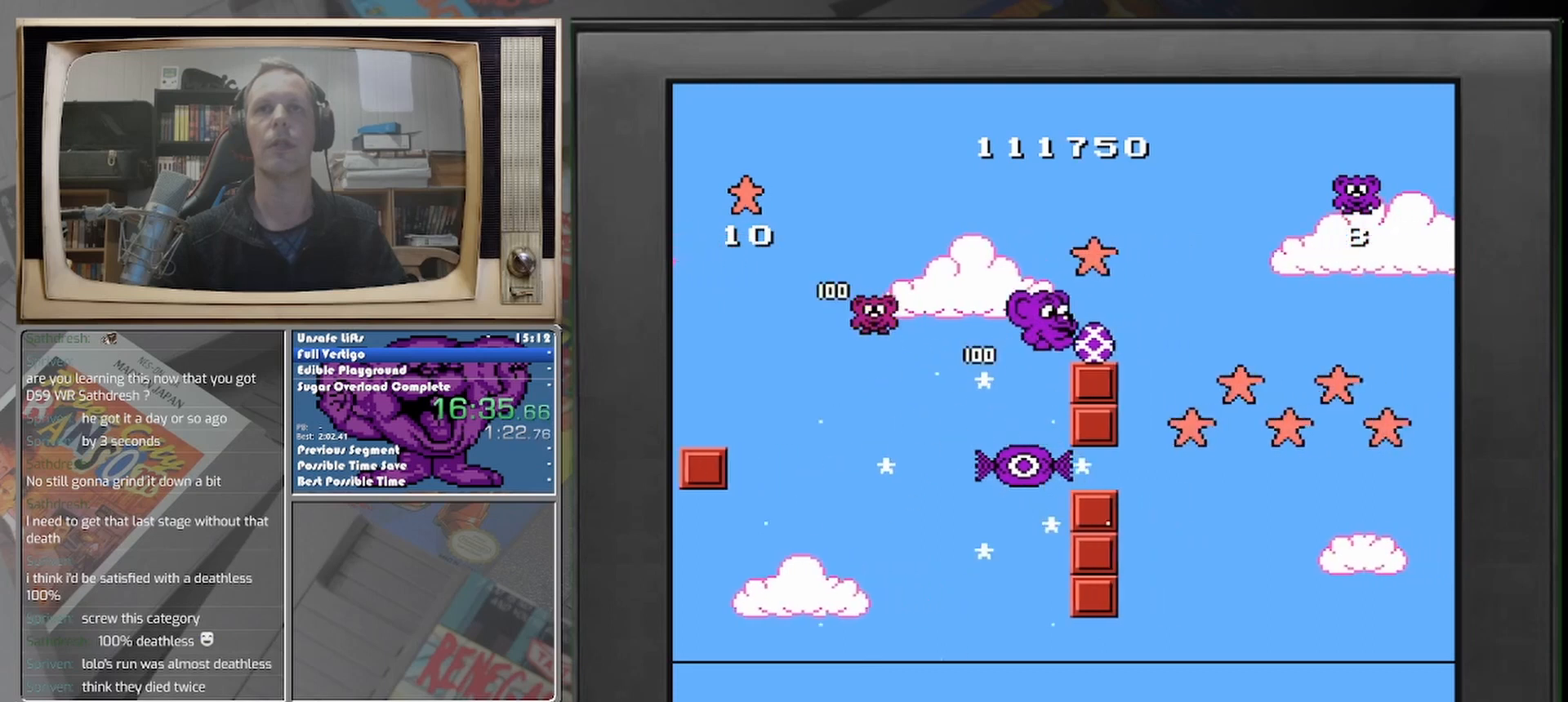
{"buttons": ["DPAD_RIGHT"], "events": [[167, "DPAD_RIGHT", "up"], [500, "DPAD_RIGHT", "down"]]}
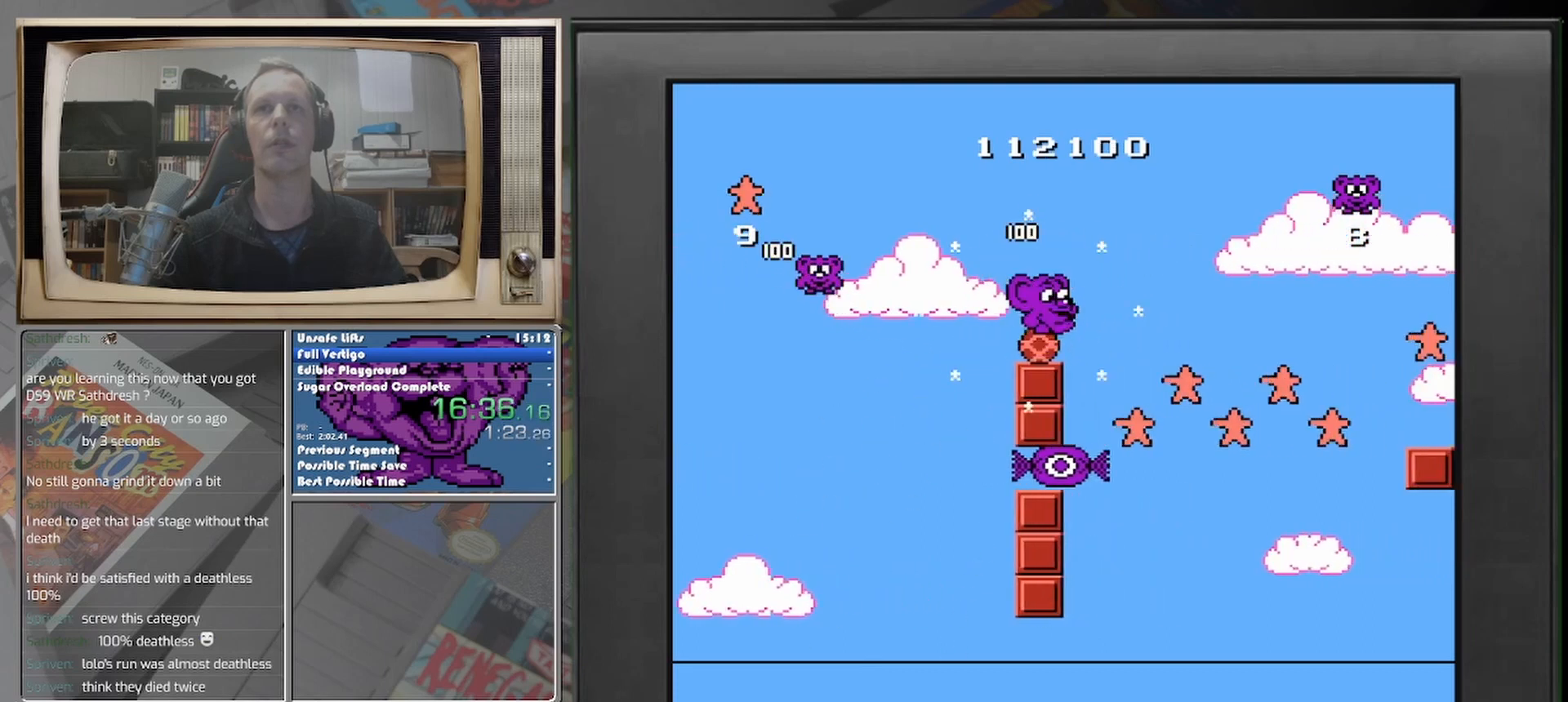
{"buttons": ["DPAD_RIGHT"], "events": [[333, "DPAD_RIGHT", "up"], [417, "DPAD_RIGHT", "down"]]}
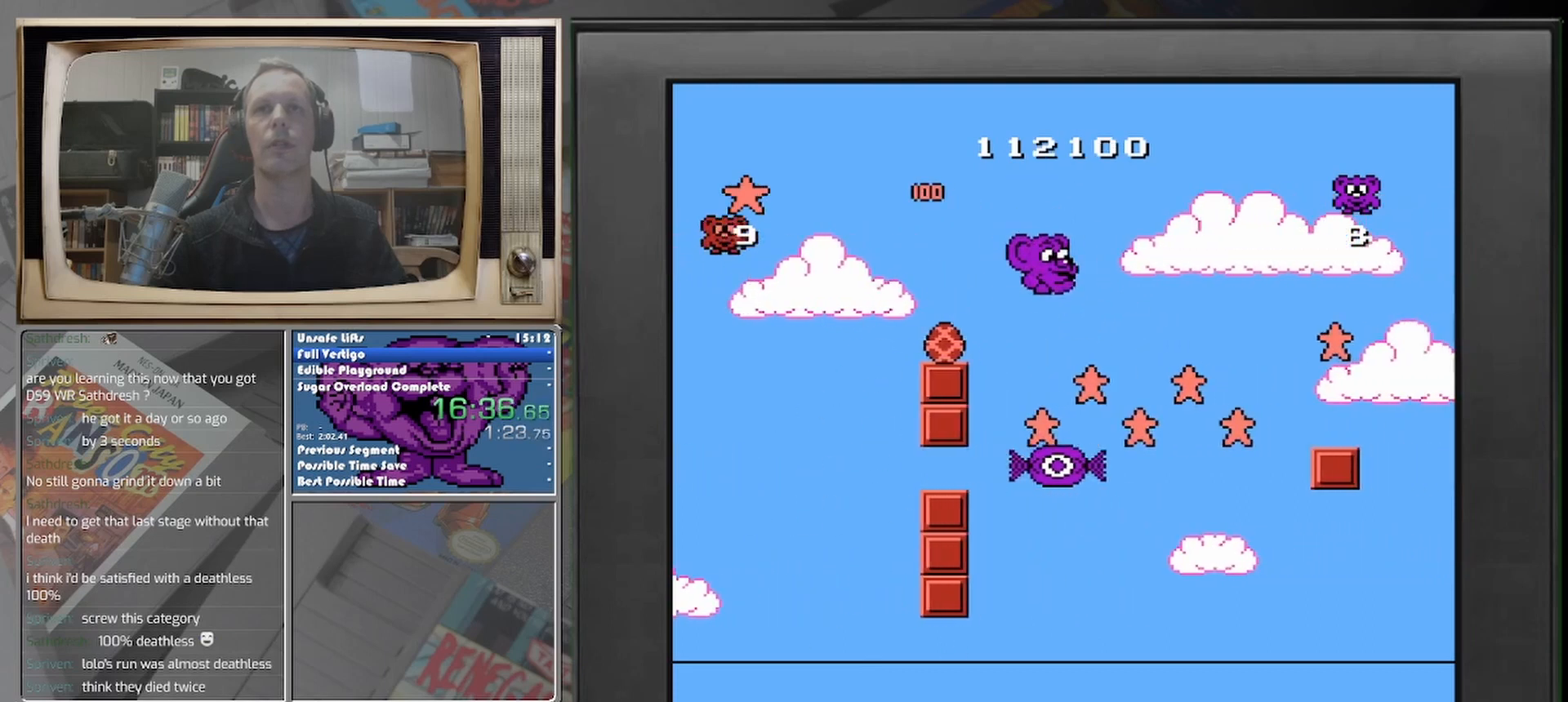
{"buttons": [], "events": [[167, "DPAD_RIGHT", "up"], [333, "DPAD_RIGHT", "down"], [417, "DPAD_RIGHT", "up"]]}
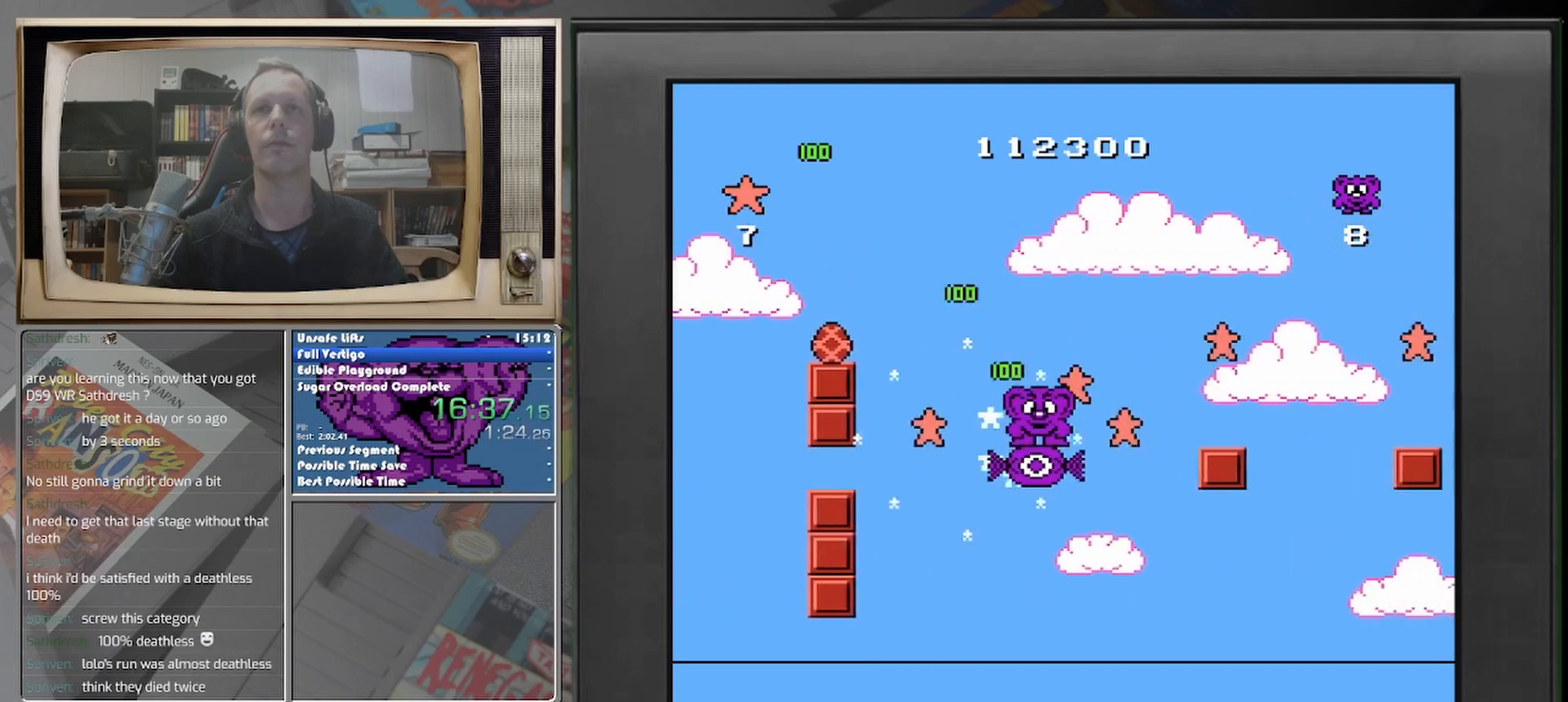
{"buttons": [], "events": []}
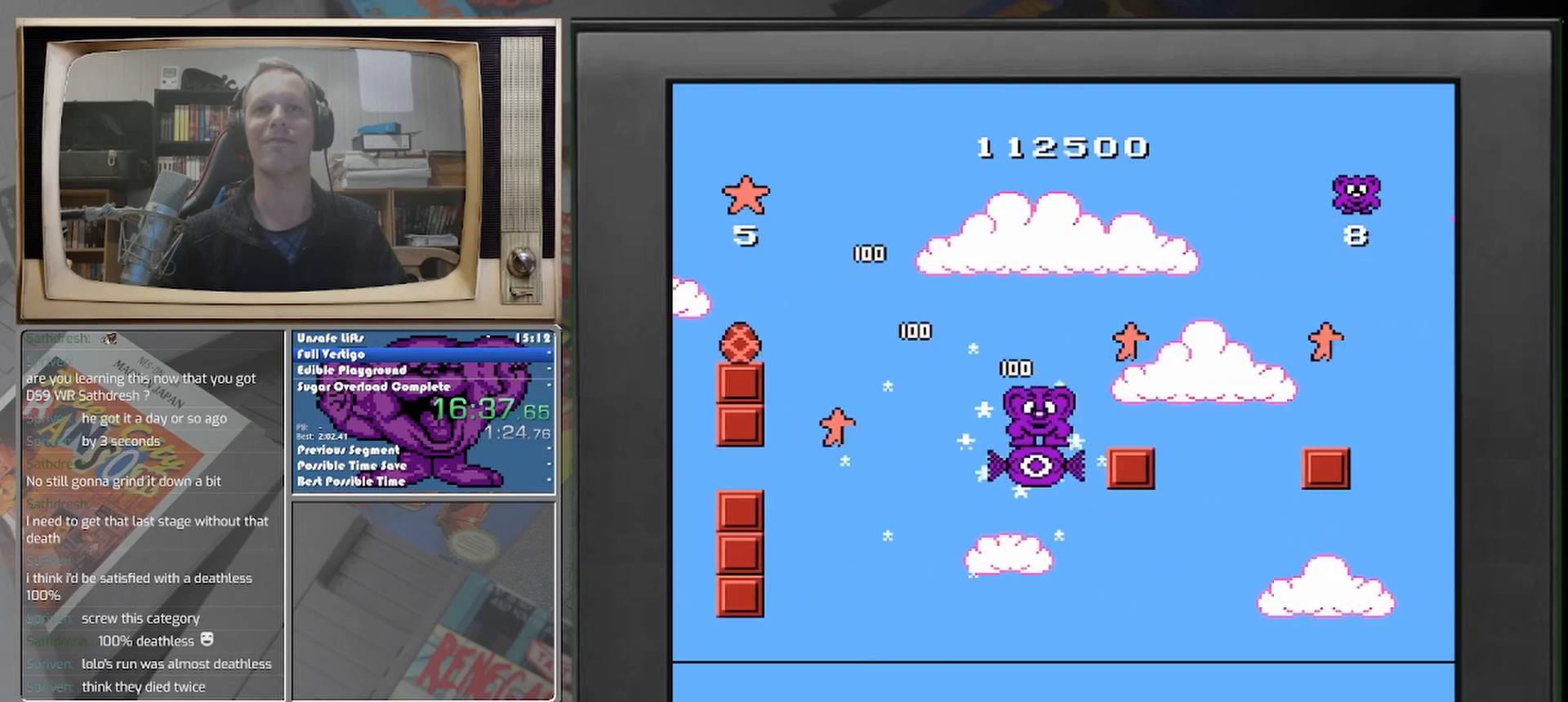
{"buttons": [], "events": []}
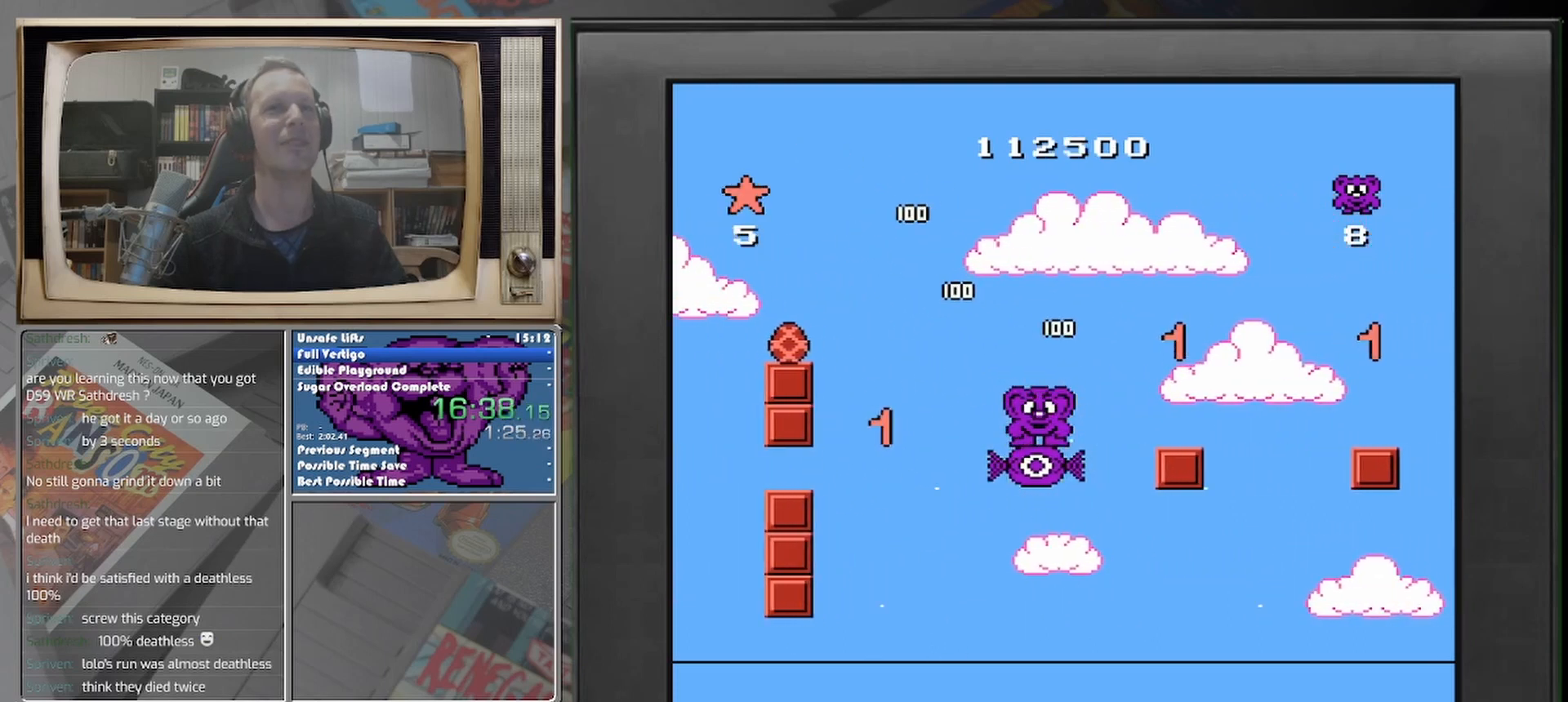
{"buttons": [], "events": []}
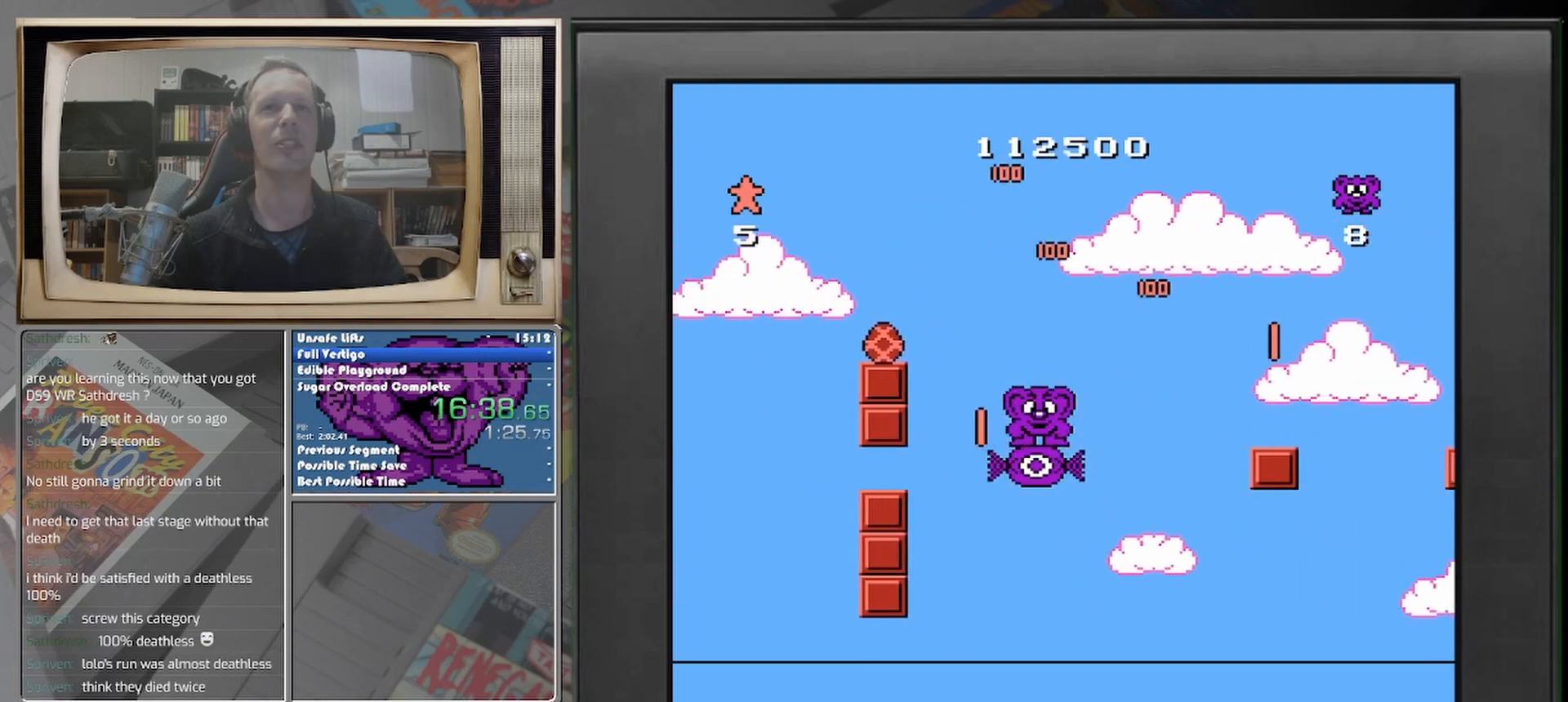
{"buttons": ["DPAD_LEFT"], "events": [[333, "DPAD_LEFT", "down"]]}
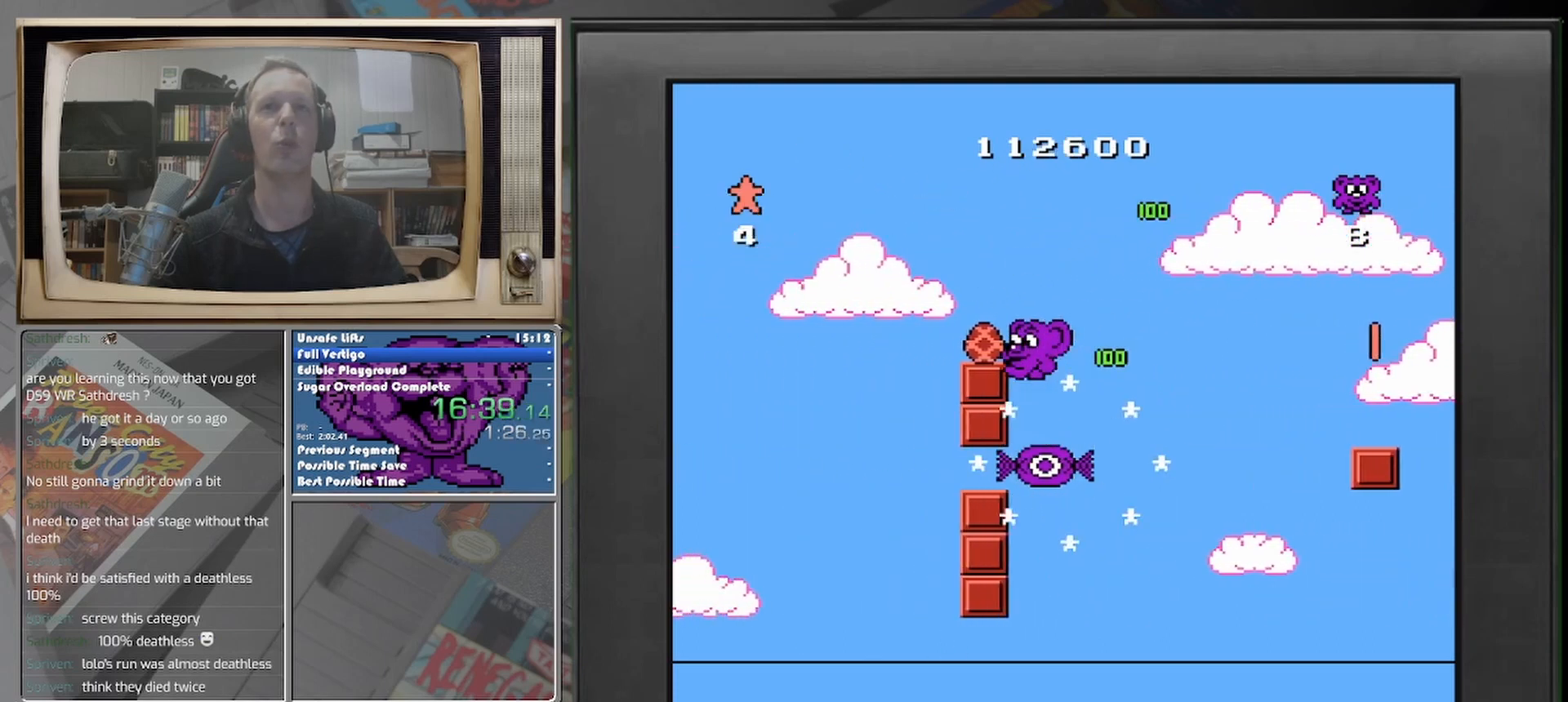
{"buttons": [], "events": [[208, "DPAD_LEFT", "up"]]}
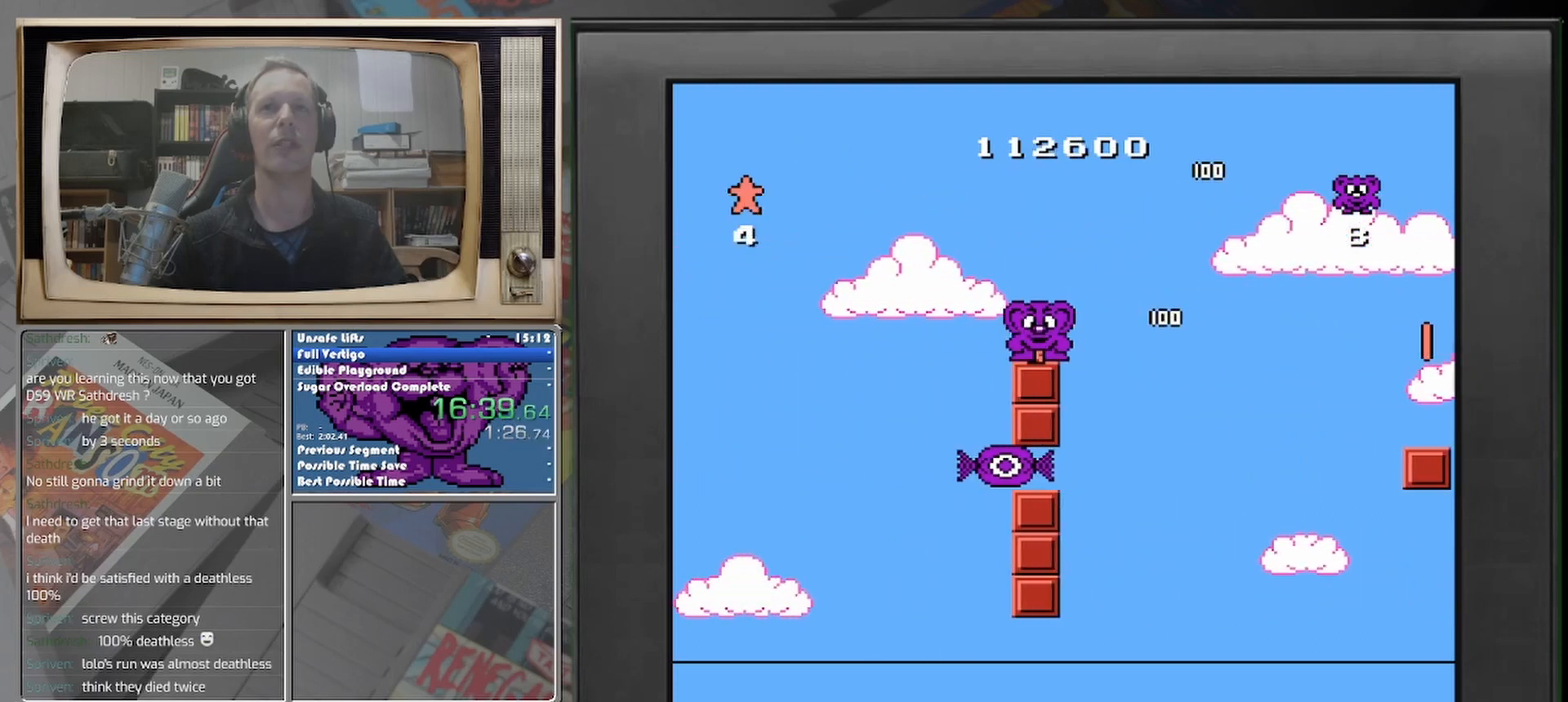
{"buttons": [], "events": []}
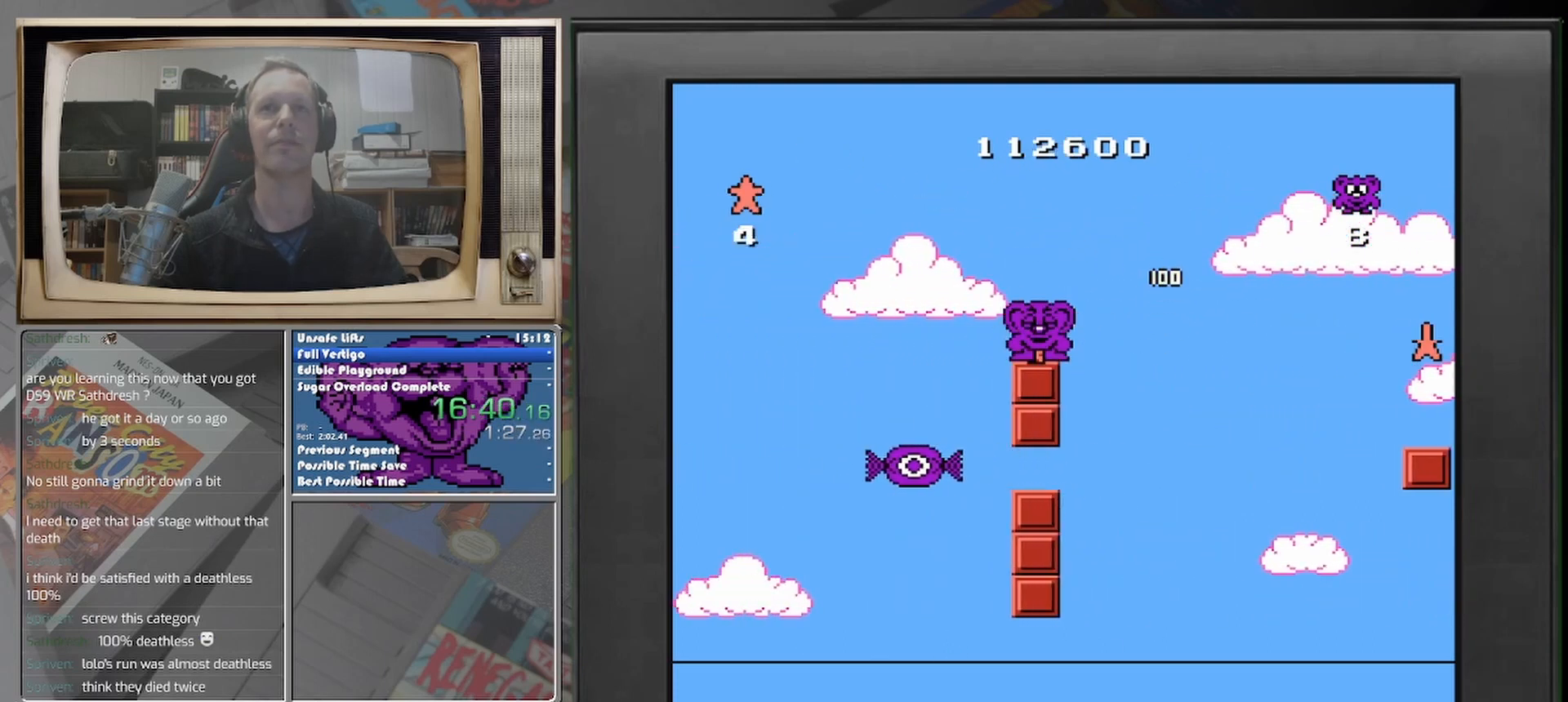
{"buttons": [], "events": []}
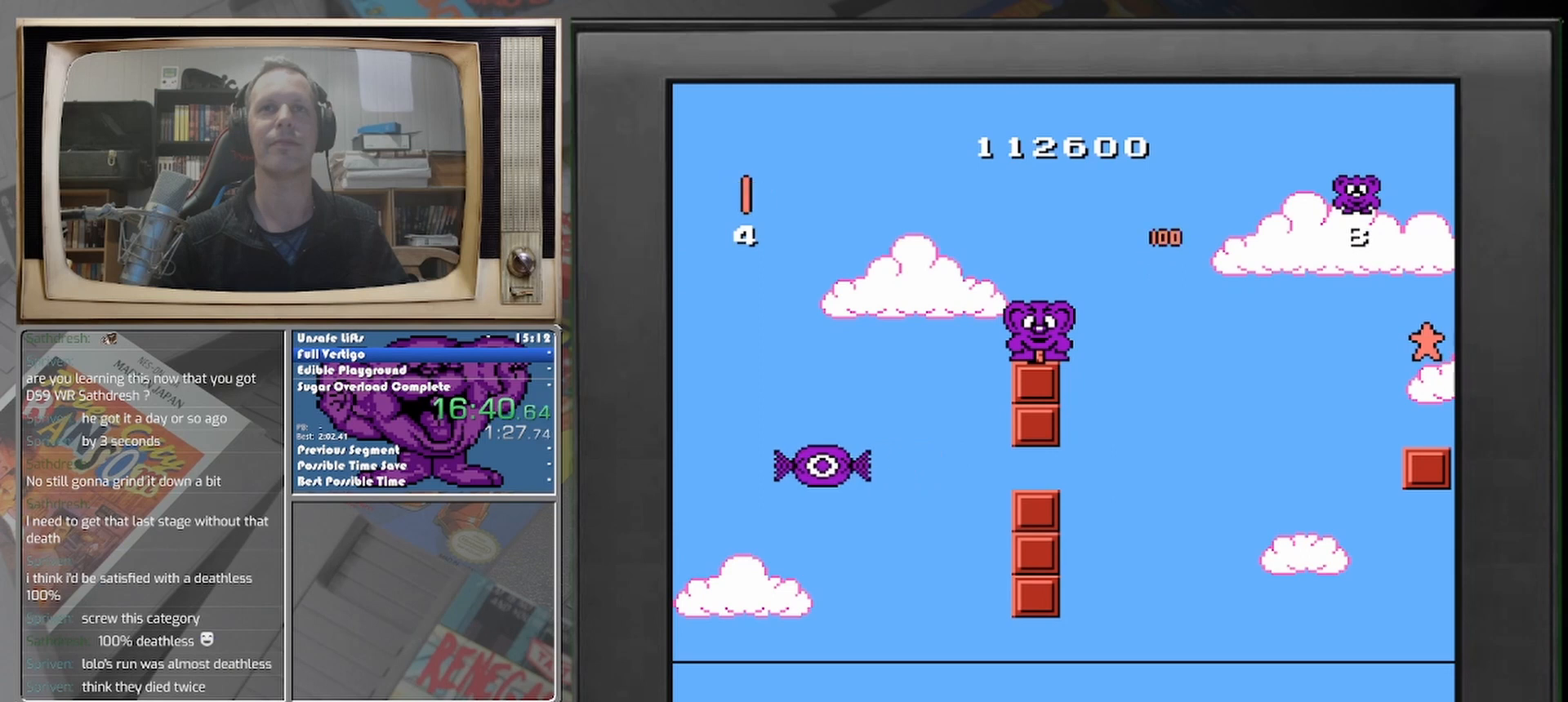
{"buttons": [], "events": []}
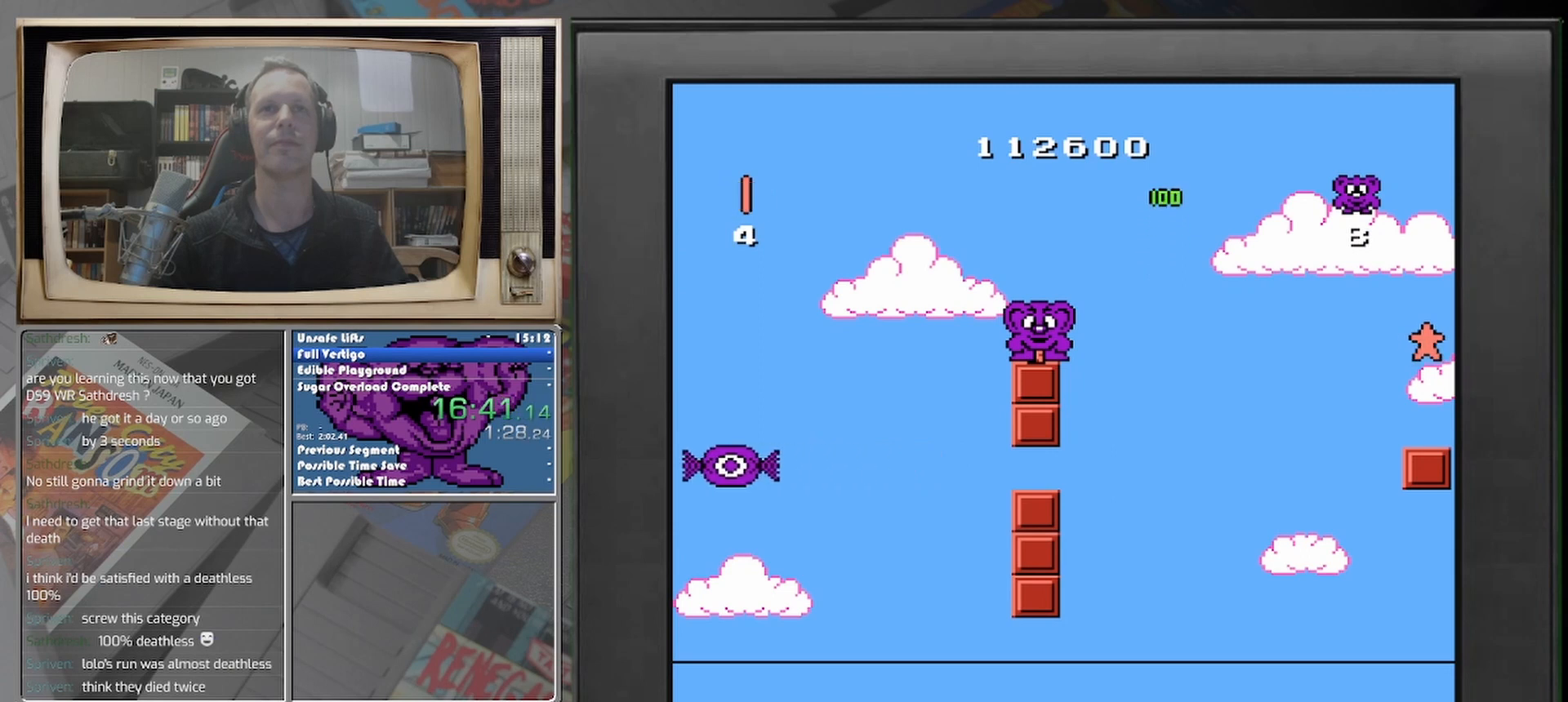
{"buttons": [], "events": []}
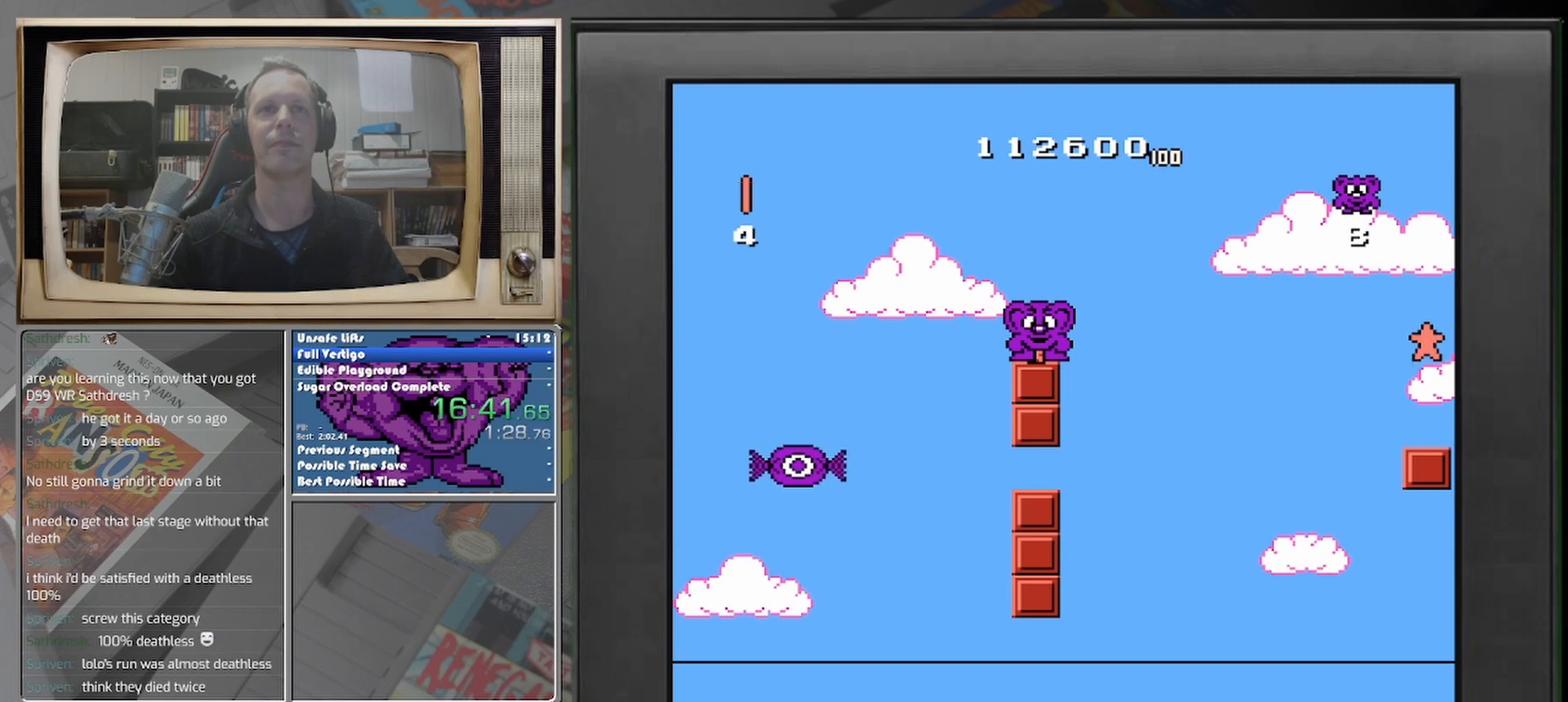
{"buttons": [], "events": []}
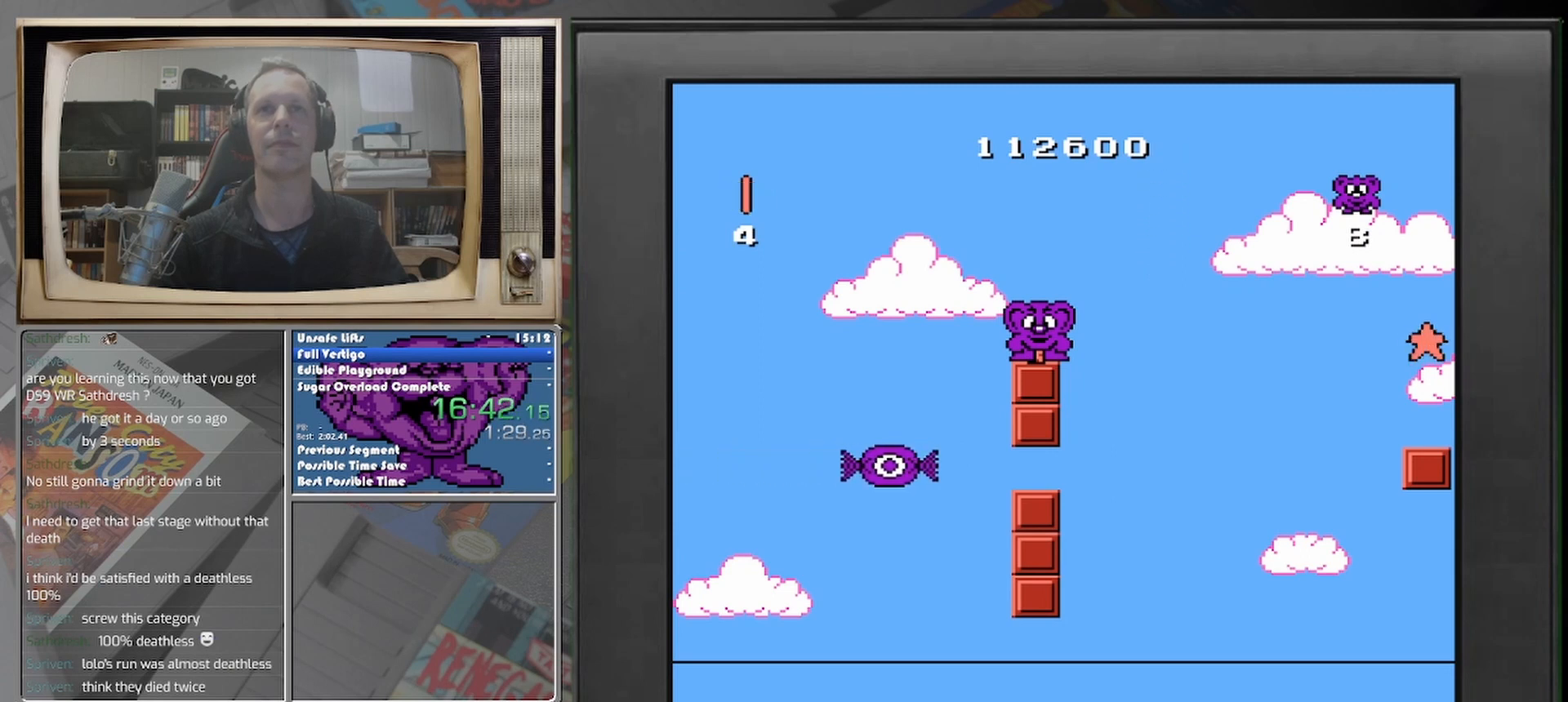
{"buttons": [], "events": []}
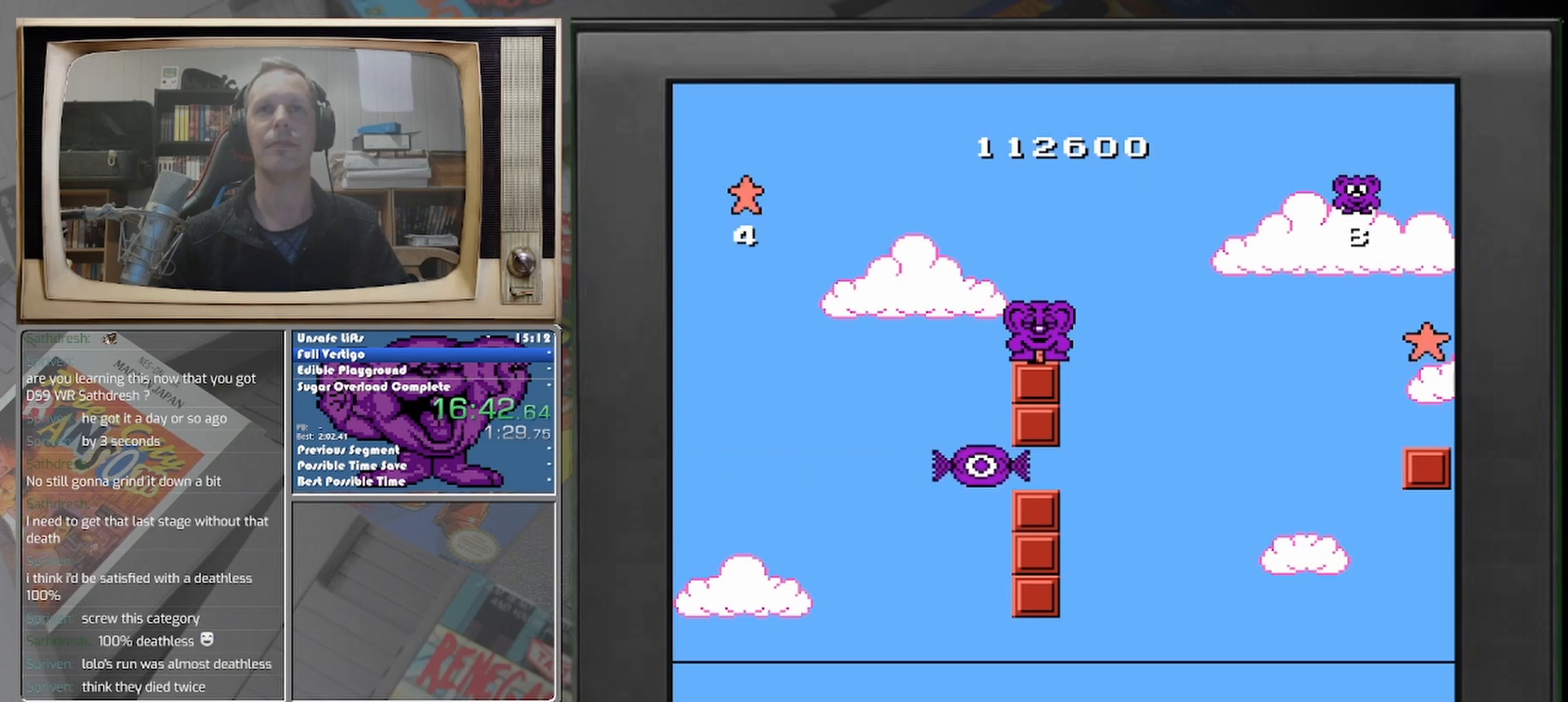
{"buttons": ["DPAD_RIGHT"], "events": [[375, "DPAD_RIGHT", "down"]]}
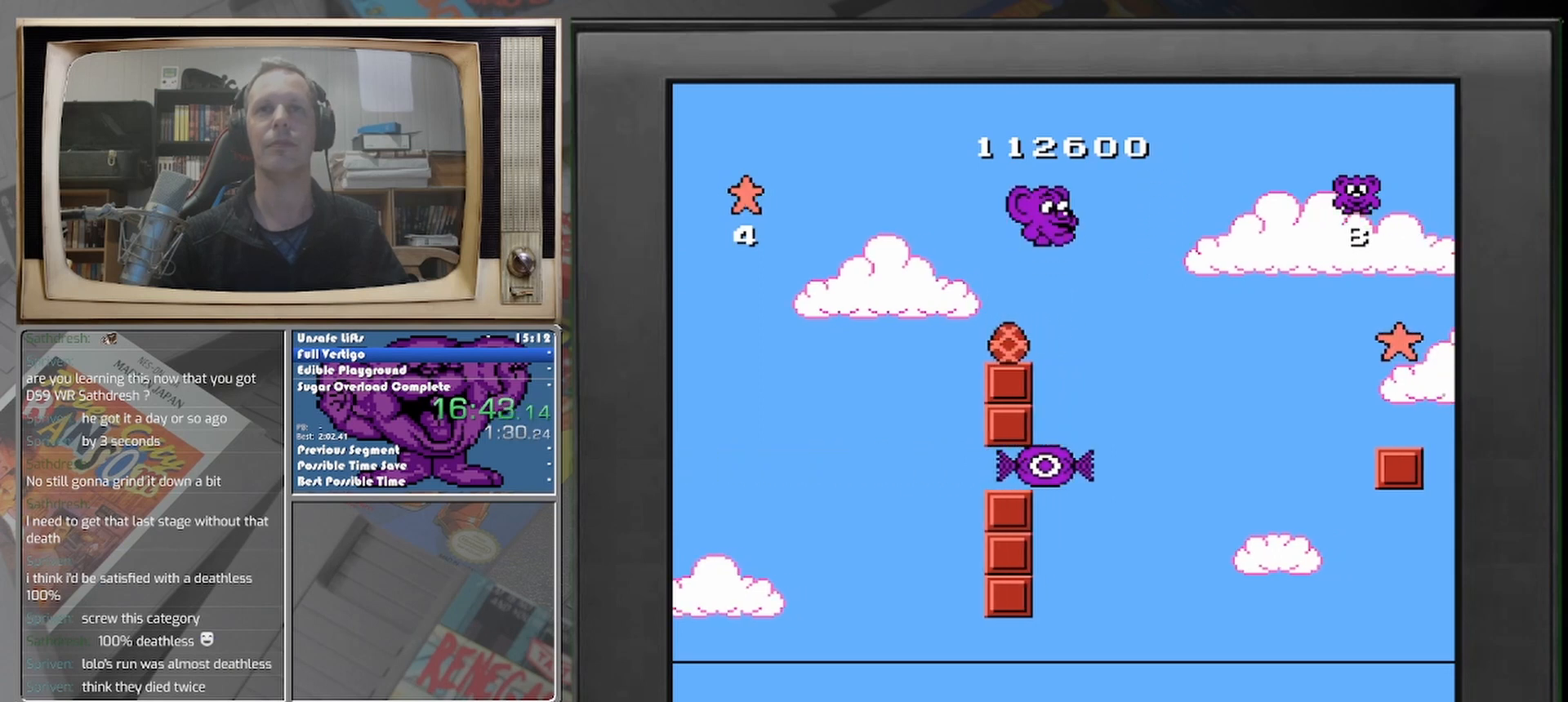
{"buttons": [], "events": [[208, "DPAD_RIGHT", "up"], [333, "DPAD_RIGHT", "down"], [458, "DPAD_RIGHT", "up"]]}
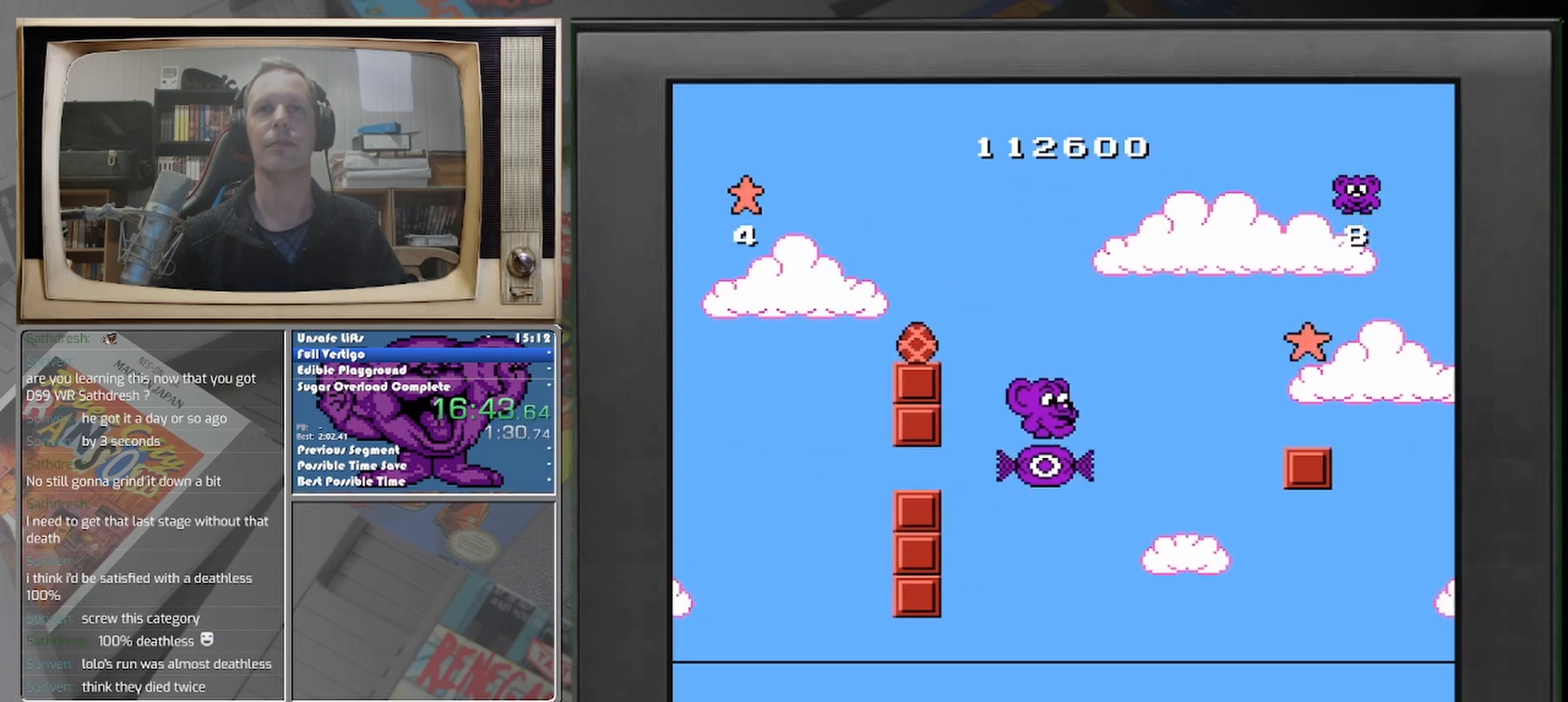
{"buttons": [], "events": [[42, "DPAD_RIGHT", "down"], [83, "DPAD_RIGHT", "up"]]}
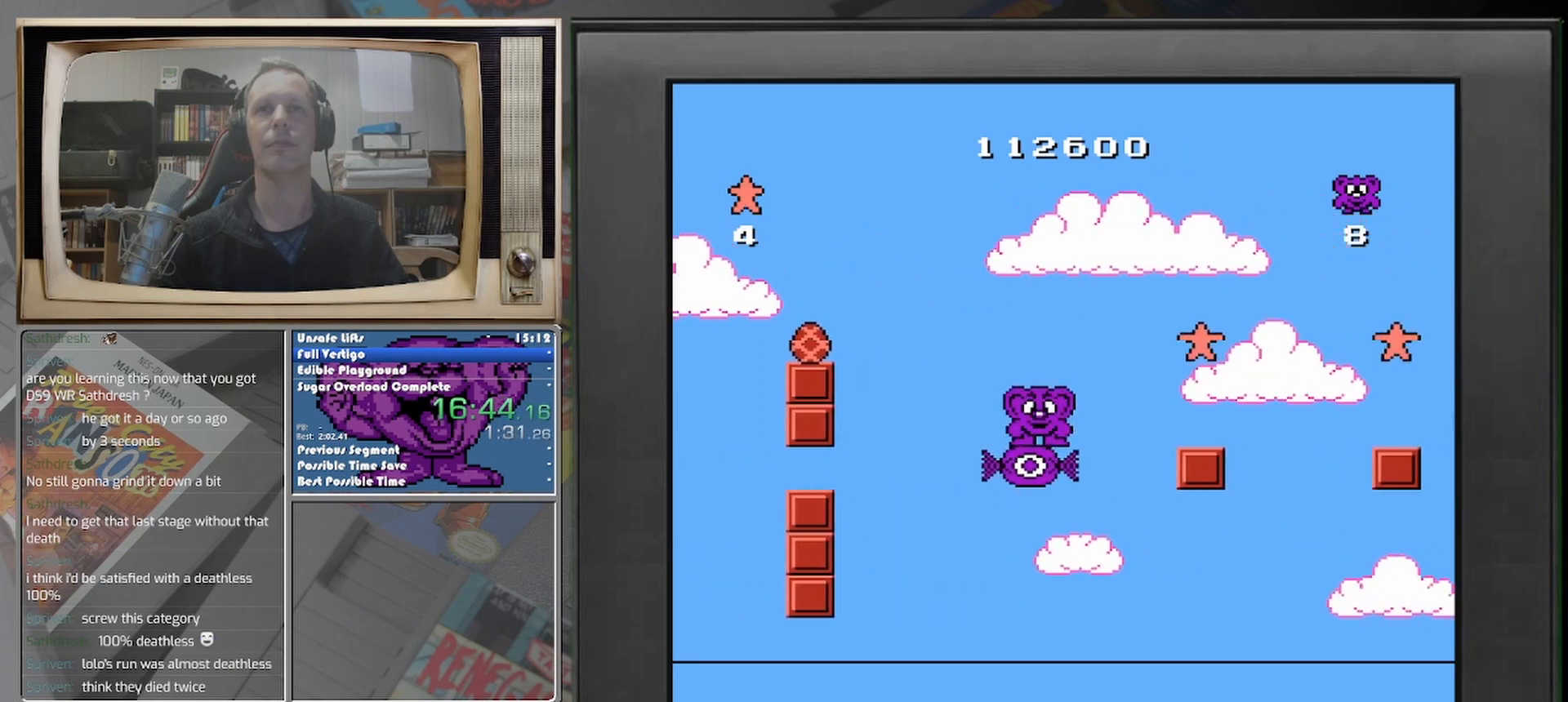
{"buttons": ["DPAD_RIGHT"], "events": [[167, "DPAD_RIGHT", "down"]]}
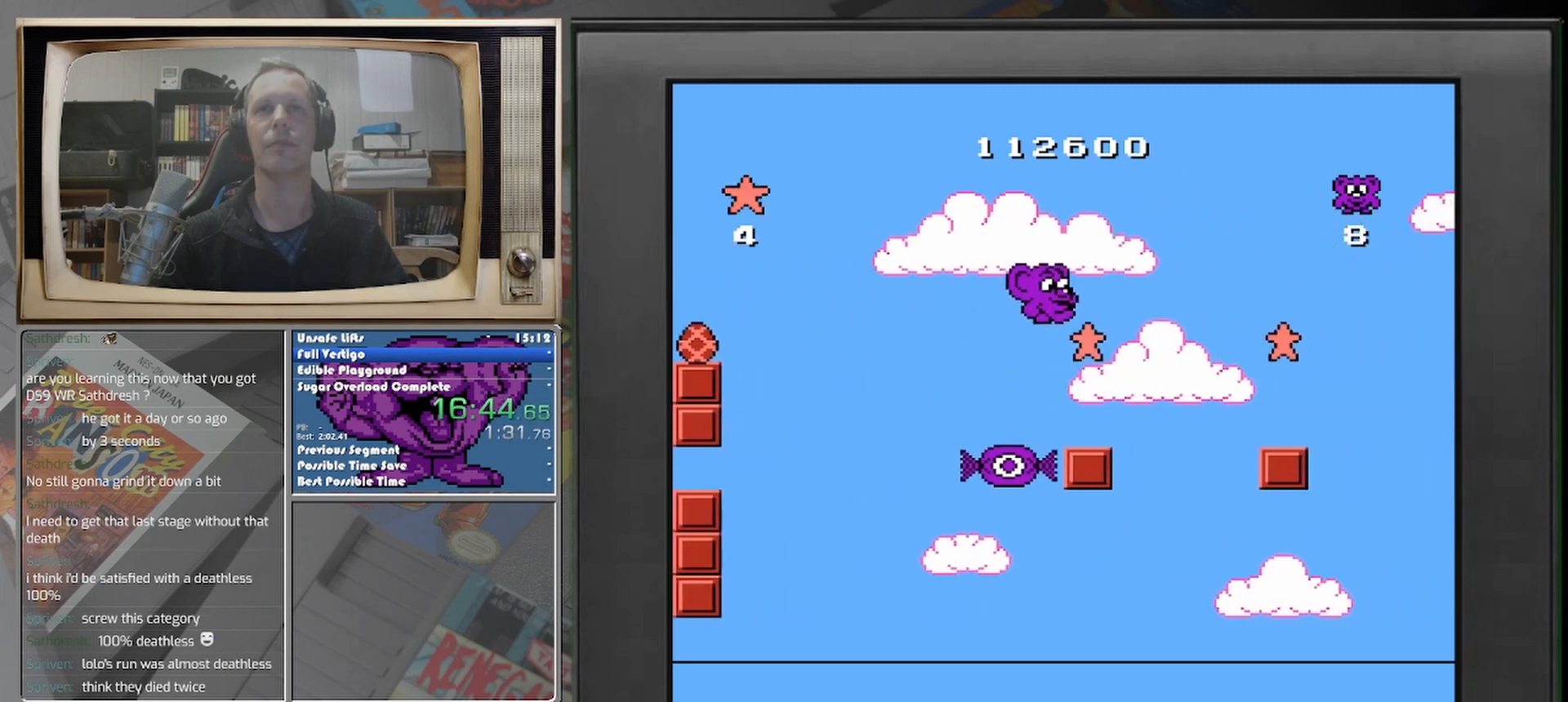
{"buttons": [], "events": [[125, "DPAD_RIGHT", "up"]]}
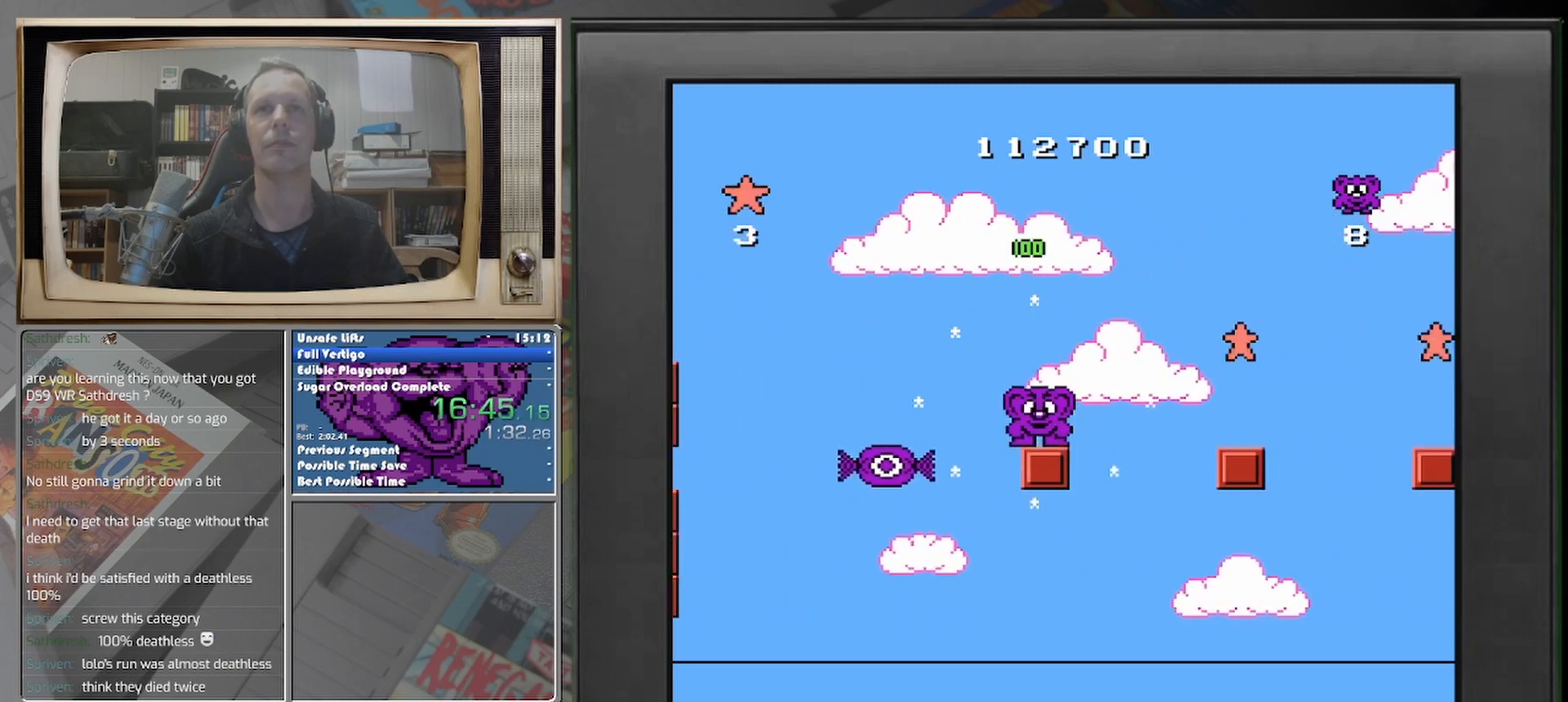
{"buttons": ["DPAD_RIGHT"], "events": [[167, "DPAD_RIGHT", "down"]]}
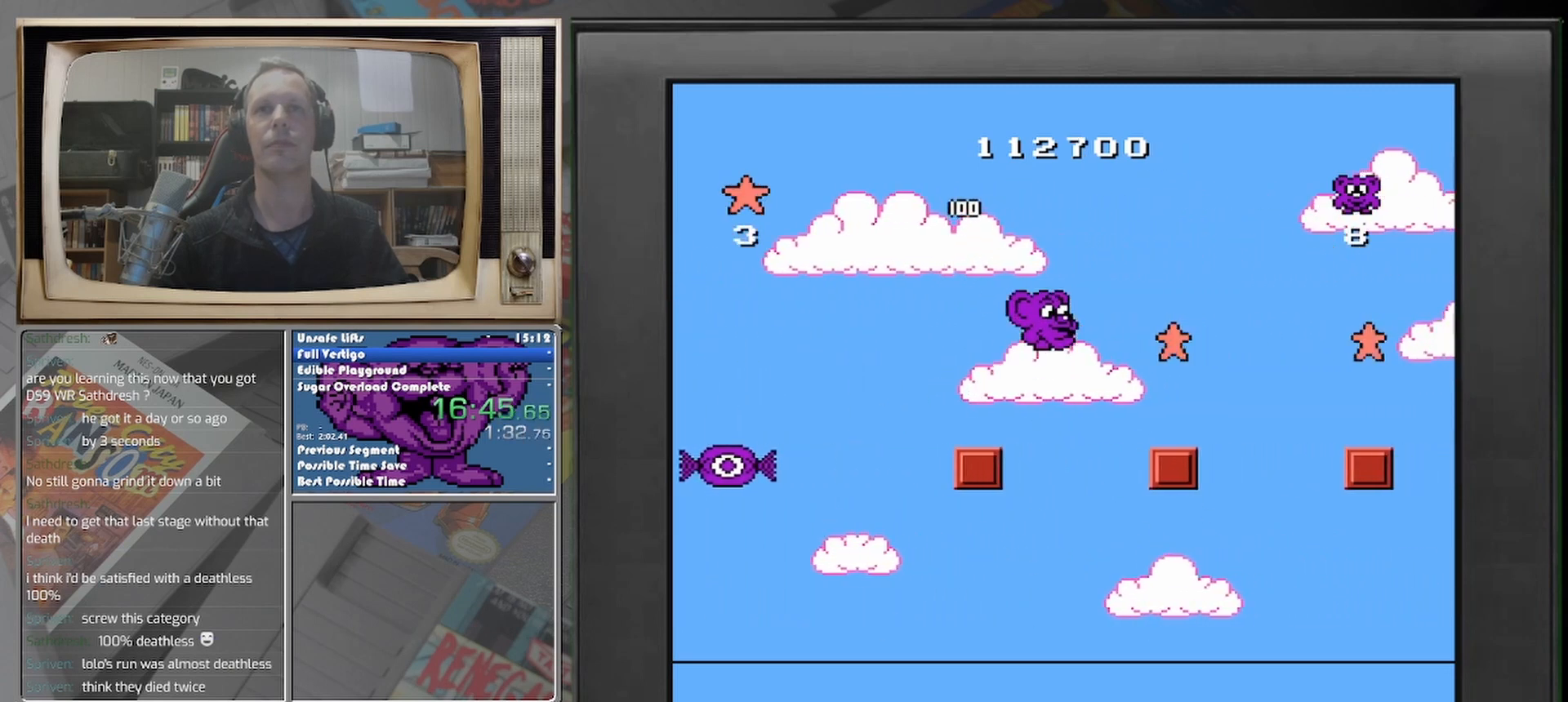
{"buttons": [], "events": [[417, "DPAD_RIGHT", "up"]]}
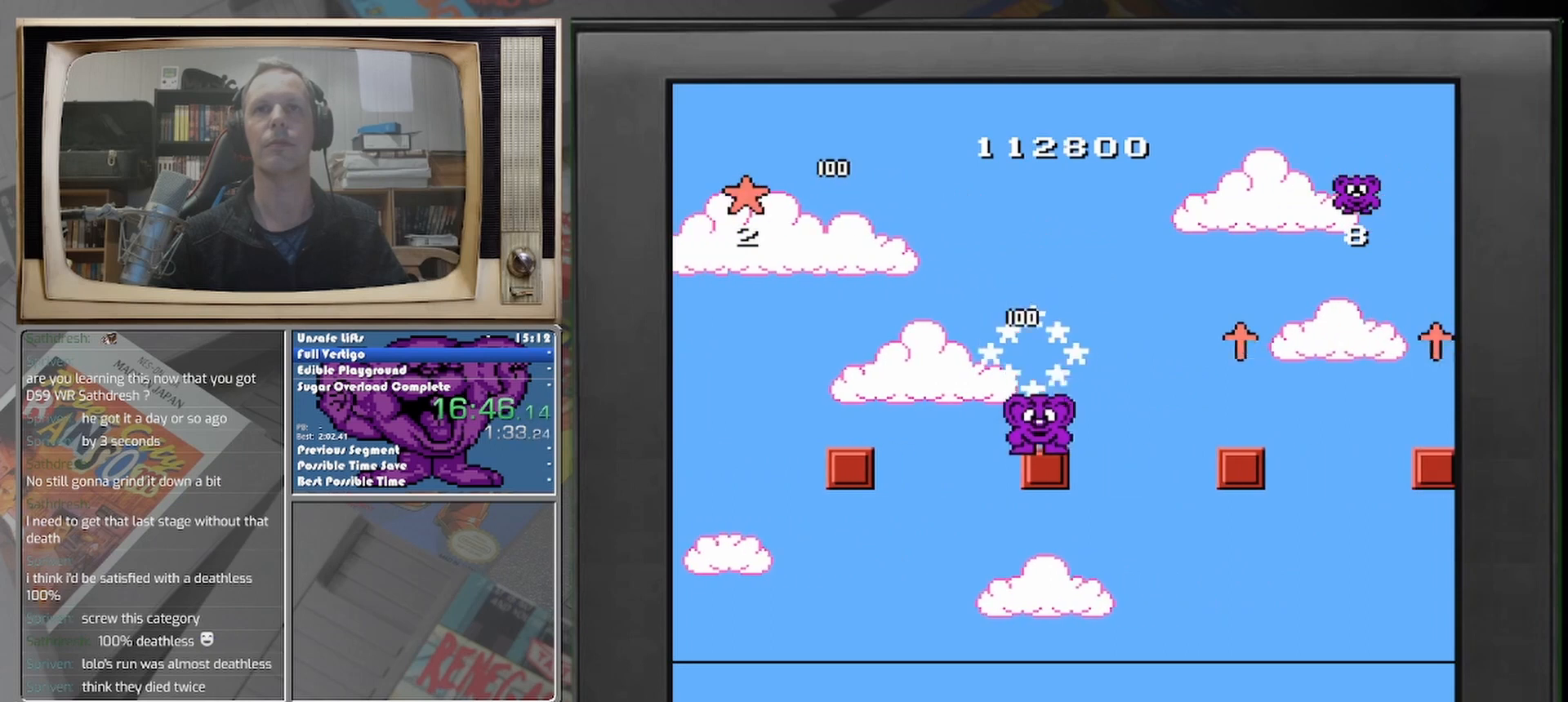
{"buttons": ["DPAD_RIGHT"], "events": [[333, "DPAD_RIGHT", "down"]]}
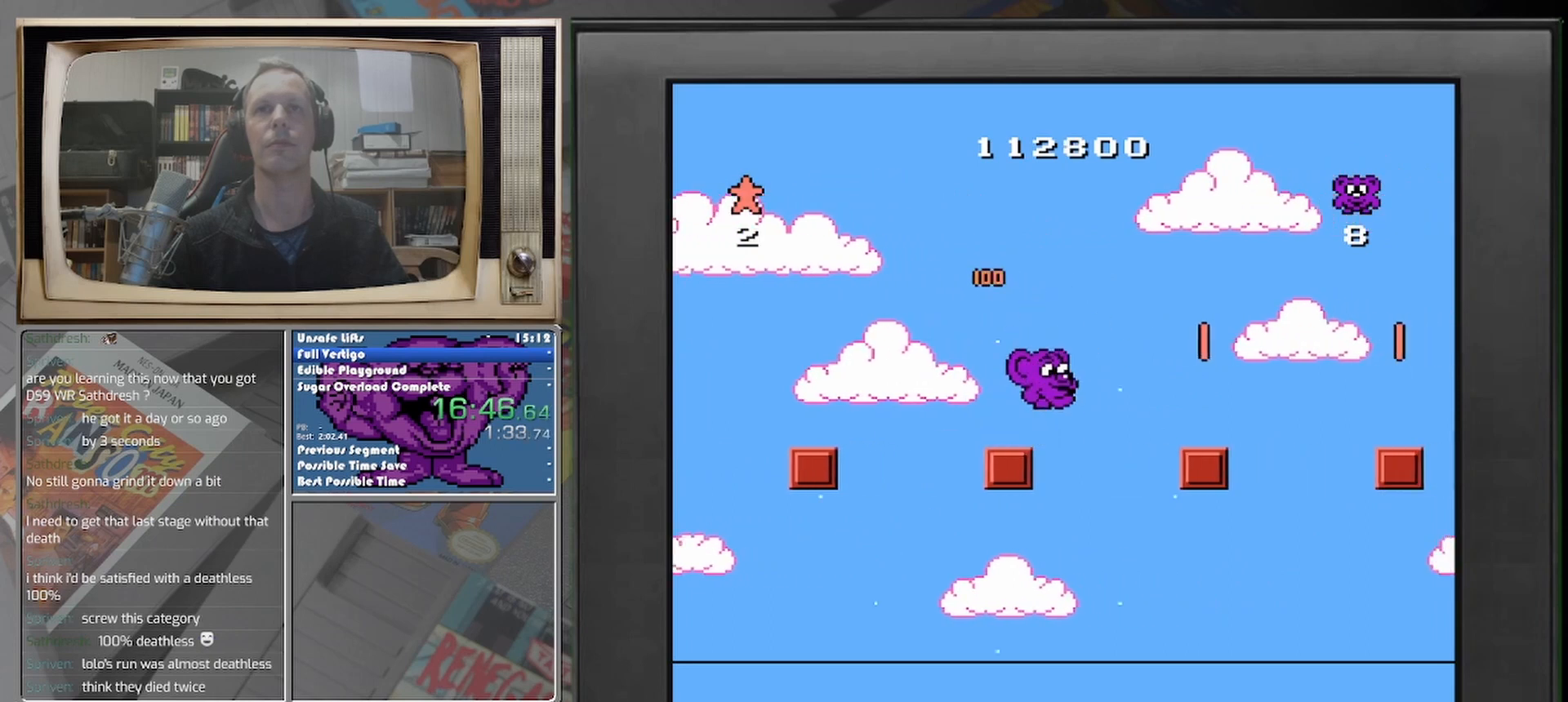
{"buttons": ["DPAD_RIGHT"], "events": []}
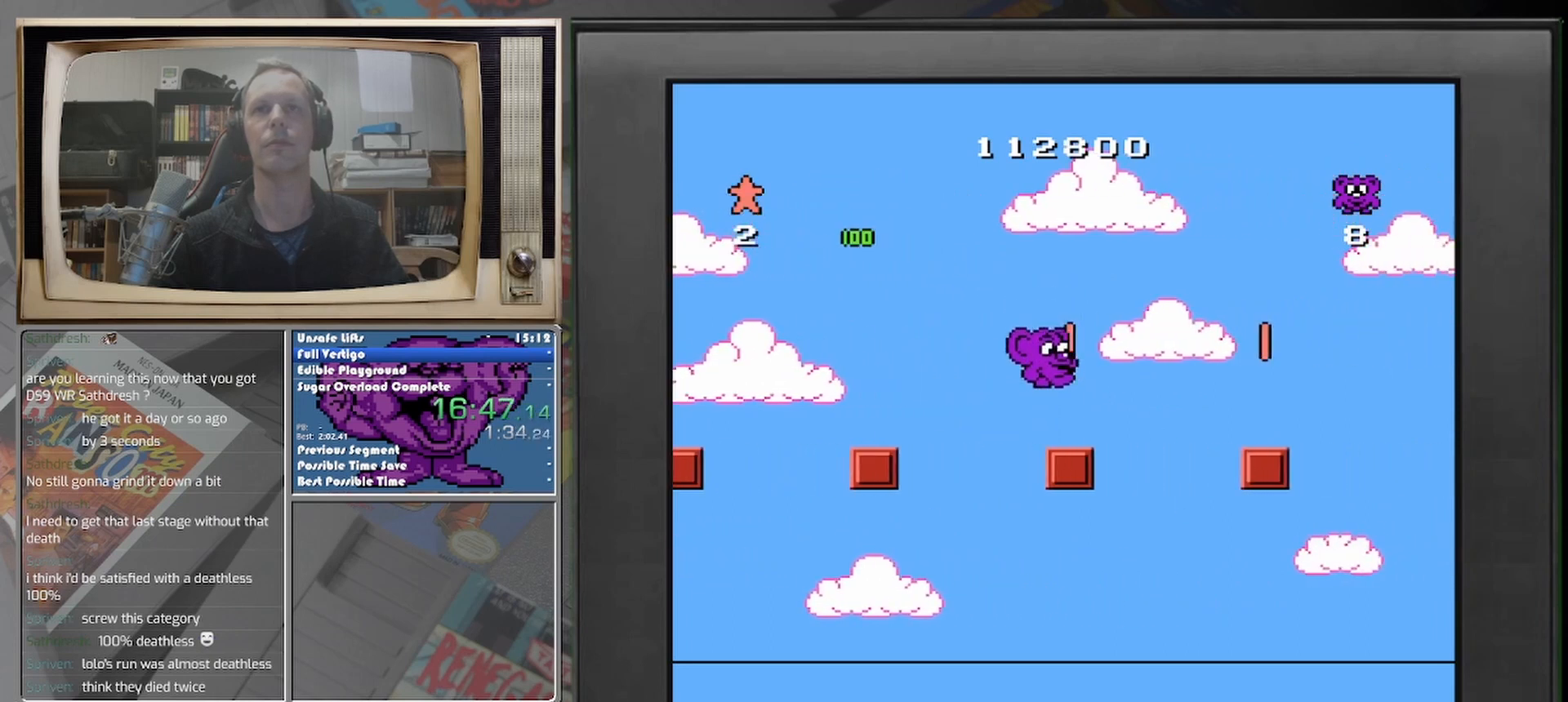
{"buttons": ["DPAD_RIGHT"], "events": [[83, "DPAD_RIGHT", "up"], [458, "DPAD_RIGHT", "down"]]}
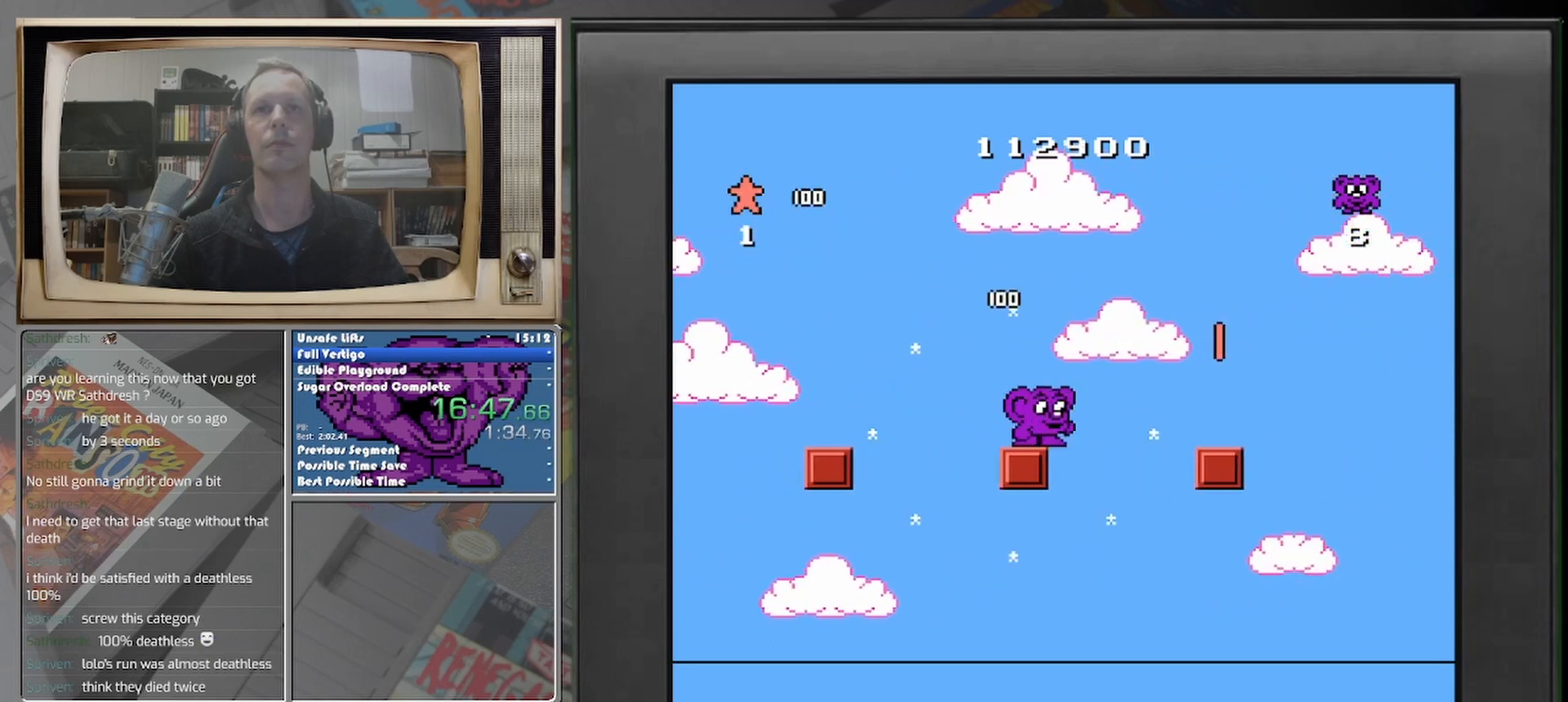
{"buttons": ["DPAD_RIGHT"], "events": []}
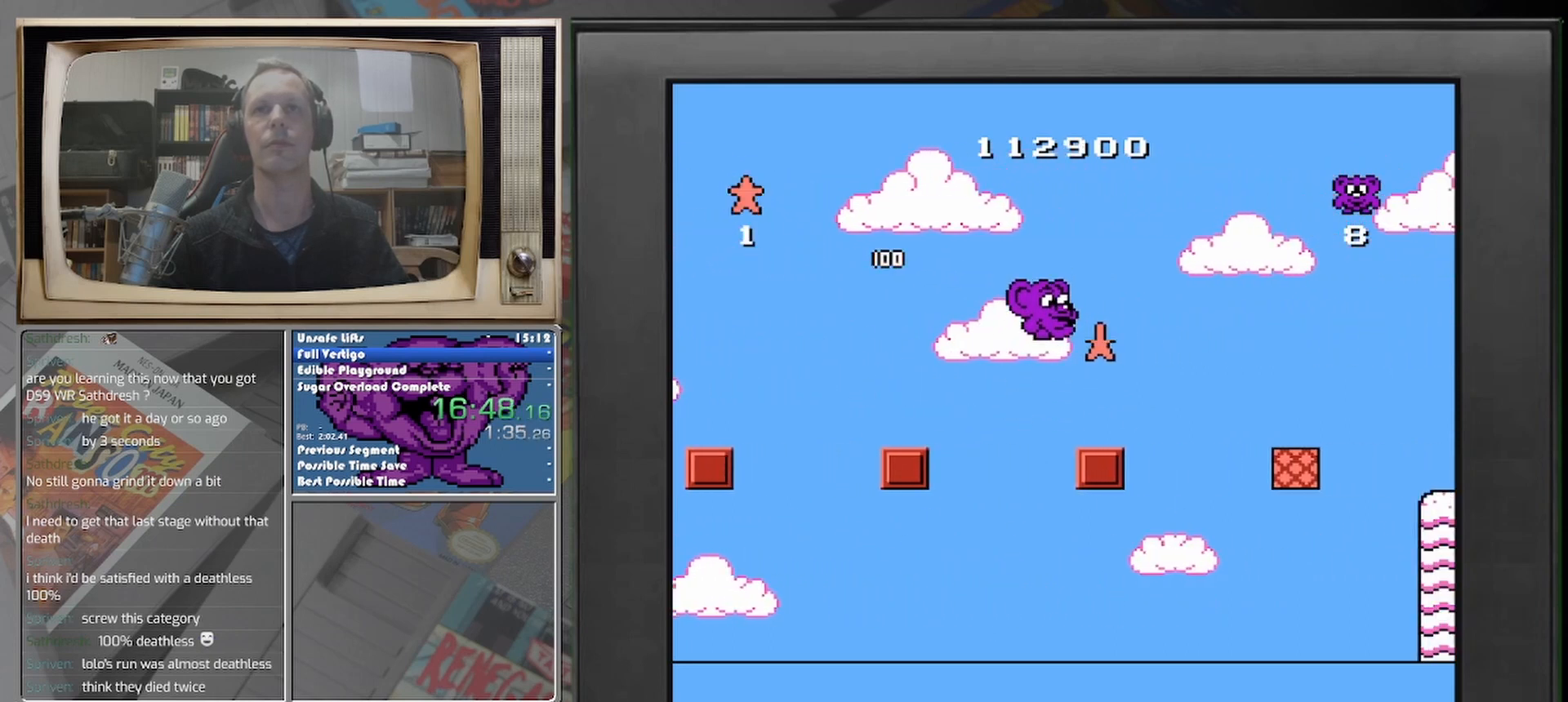
{"buttons": ["DPAD_RIGHT"], "events": [[167, "DPAD_RIGHT", "up"], [292, "DPAD_RIGHT", "down"]]}
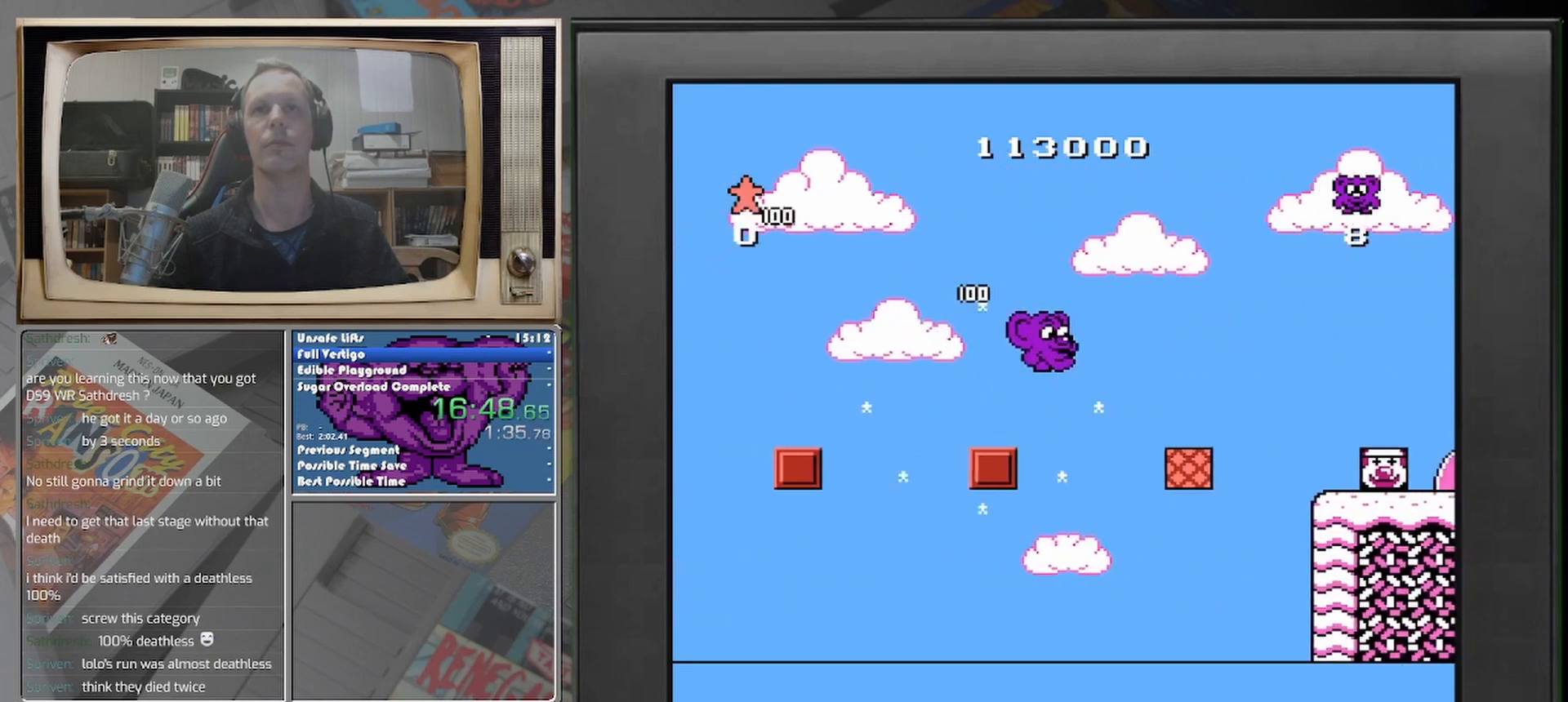
{"buttons": ["DPAD_RIGHT"], "events": []}